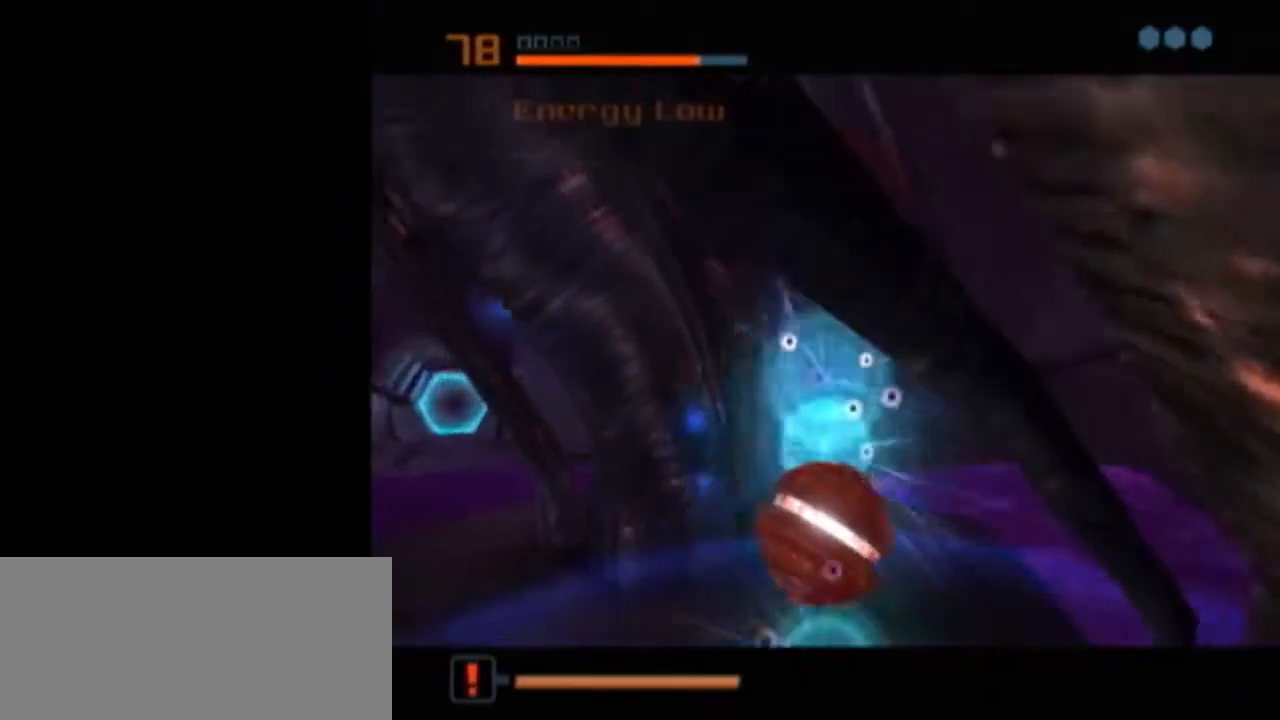
Gameplay with a controller (Nintendo layout); each line is a JSON object with the inputs held at the frame after it. "events" lists button and stick changes between this image and that frame as [ms after this image, input, new state], when the widget could be followed in between. Not read: L3 R3.
{"buttons": ["L1"], "left_stick": "center", "right_stick": "center", "events": []}
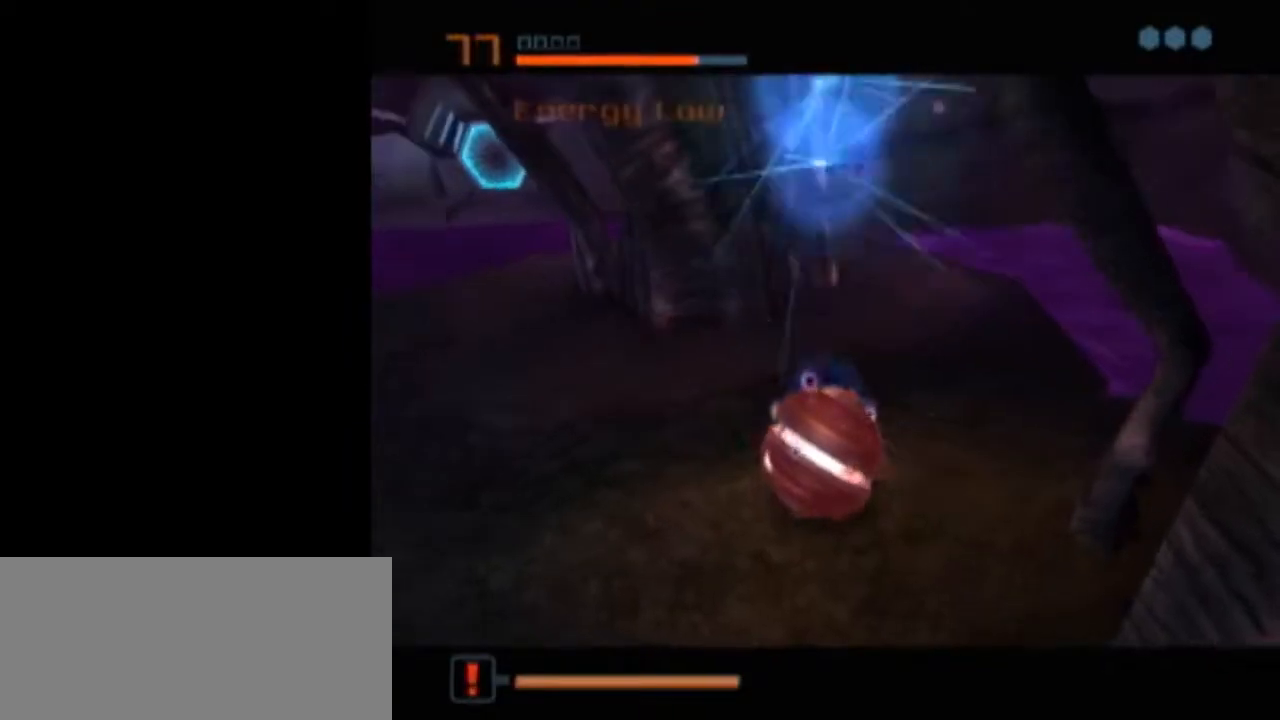
{"buttons": ["B", "L1"], "left_stick": "up-left", "right_stick": "center", "events": [[150, "L1", "up"], [300, "L1", "down"], [333, "X", "down"], [333, "left_stick", "up-left"], [367, "B", "down"], [400, "X", "up"]]}
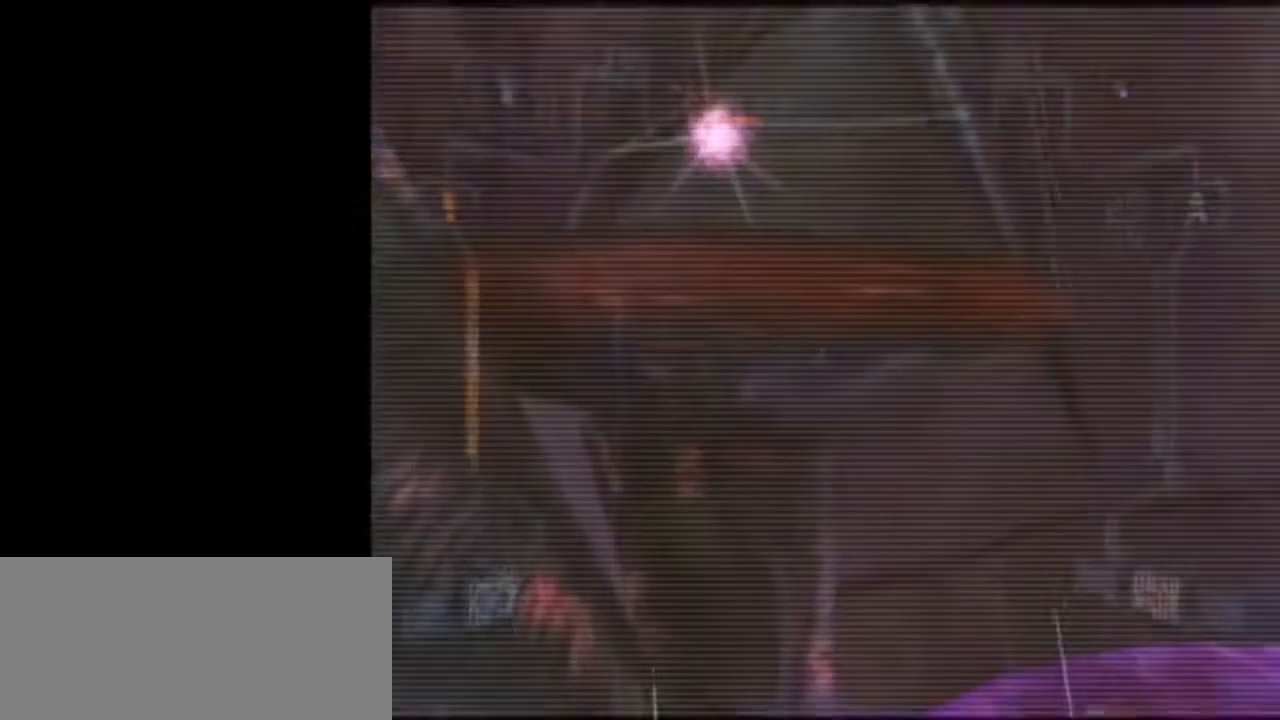
{"buttons": ["B", "L1"], "left_stick": "up-left", "right_stick": "center", "events": []}
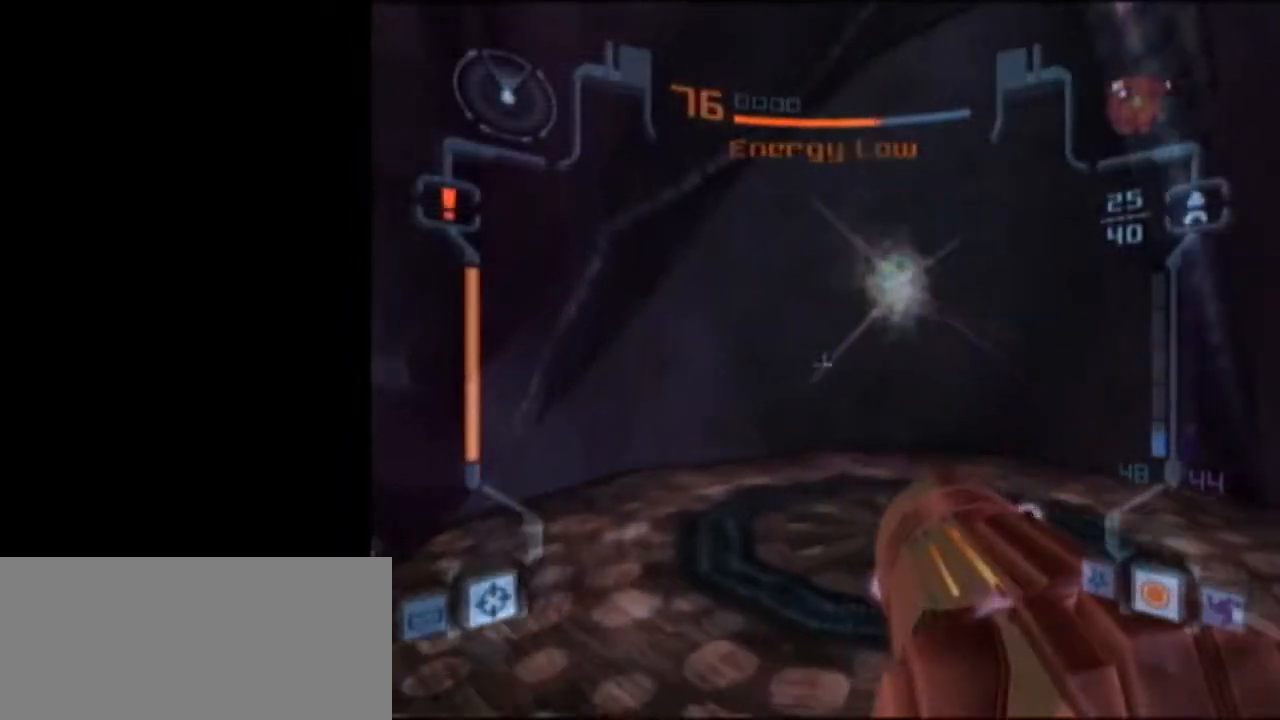
{"buttons": [], "left_stick": "down-left", "right_stick": "center", "events": [[50, "A", "down"], [50, "B", "up"], [217, "A", "up"], [333, "L1", "up"], [367, "left_stick", "left"], [467, "left_stick", "down-left"]]}
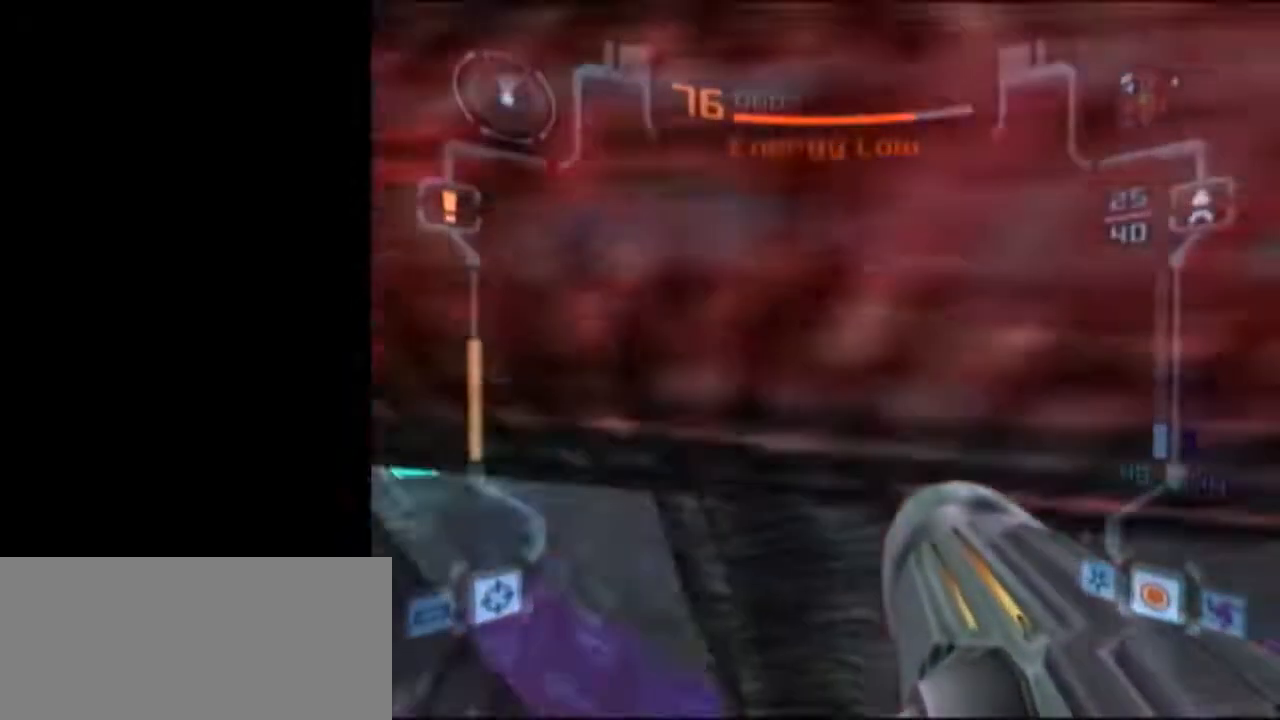
{"buttons": ["L1"], "left_stick": "down", "right_stick": "center", "events": [[117, "L1", "down"], [150, "left_stick", "down"]]}
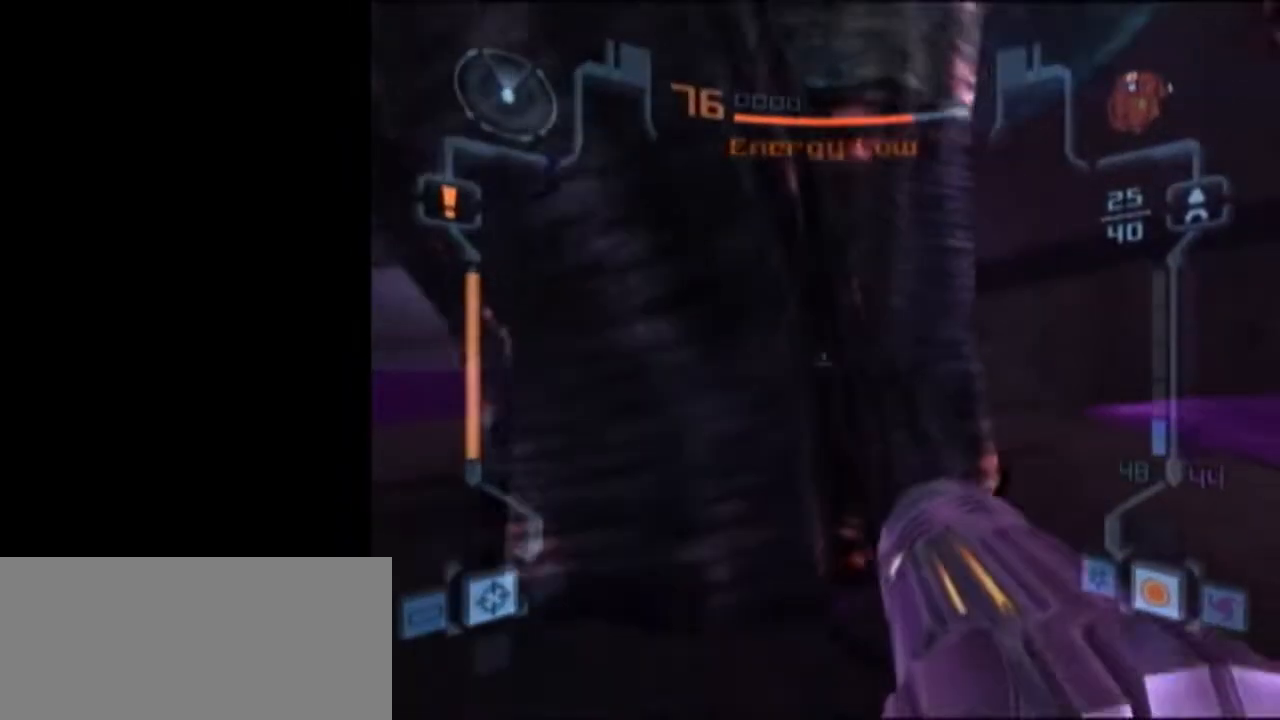
{"buttons": ["L1"], "left_stick": "down", "right_stick": "center", "events": []}
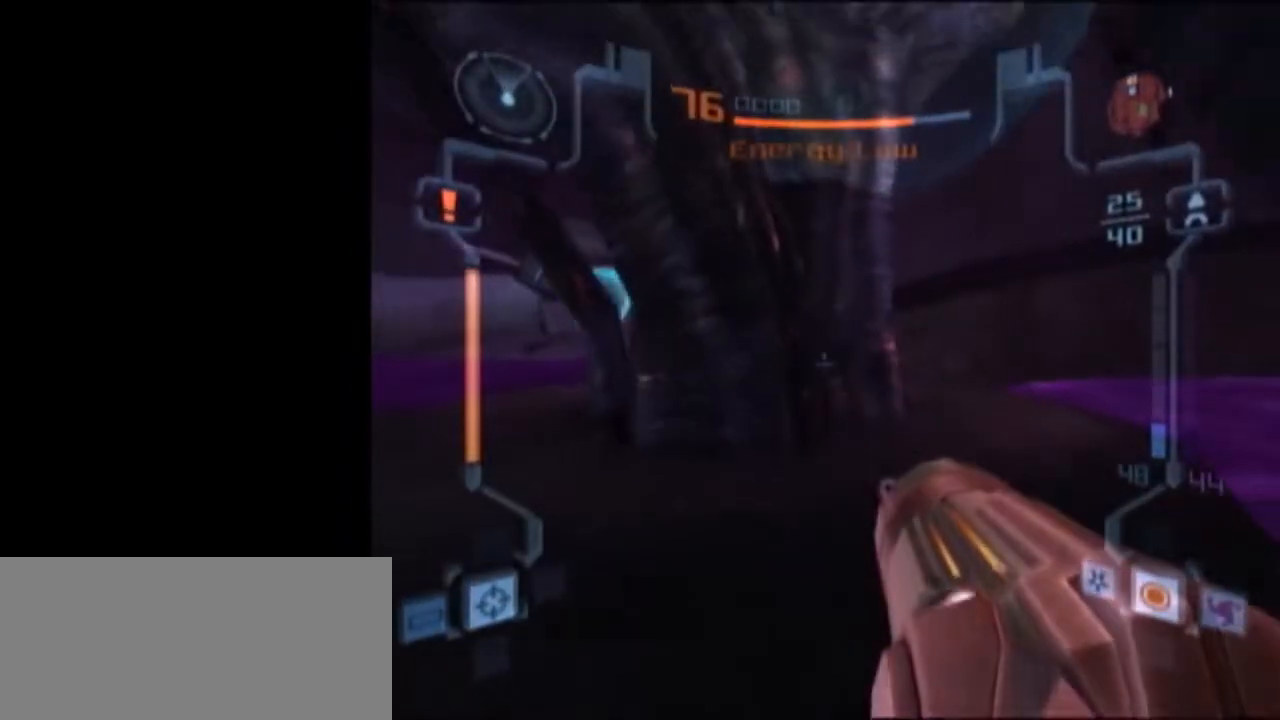
{"buttons": [], "left_stick": "up", "right_stick": "center", "events": [[150, "left_stick", "up"], [267, "X", "down"], [367, "L1", "up"], [433, "X", "up"]]}
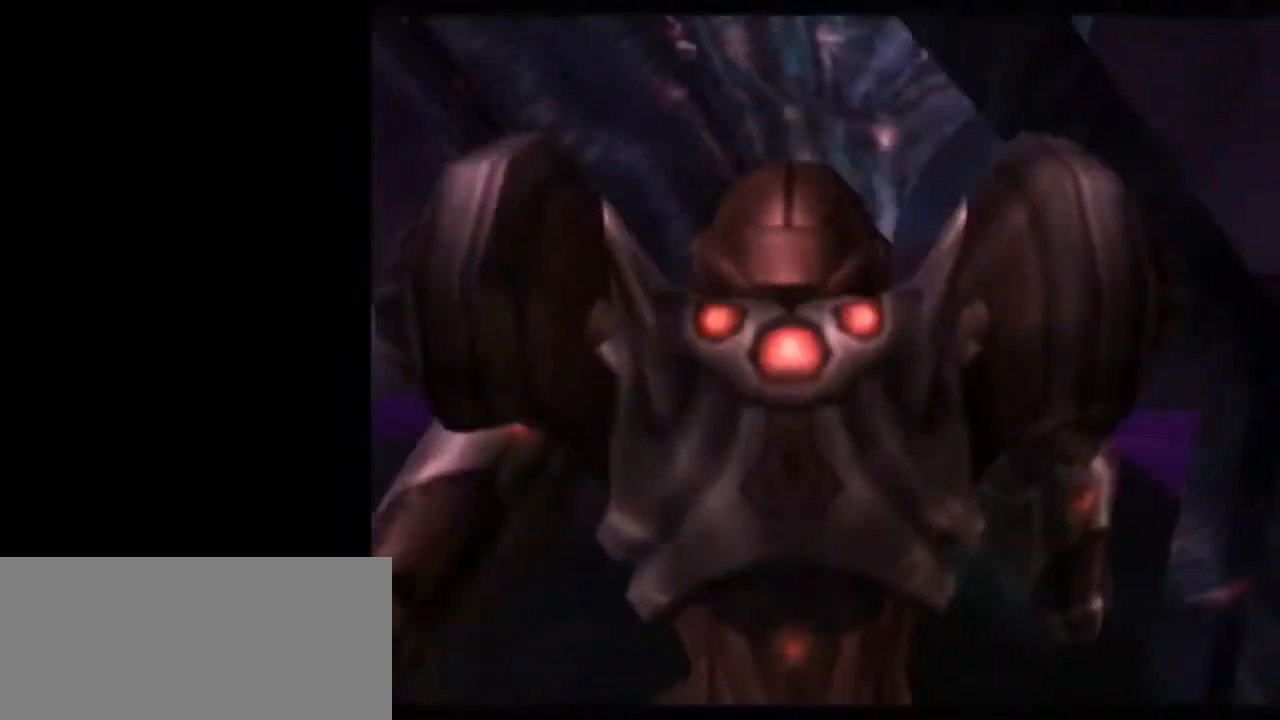
{"buttons": [], "left_stick": "center", "right_stick": "center", "events": [[217, "left_stick", "center"]]}
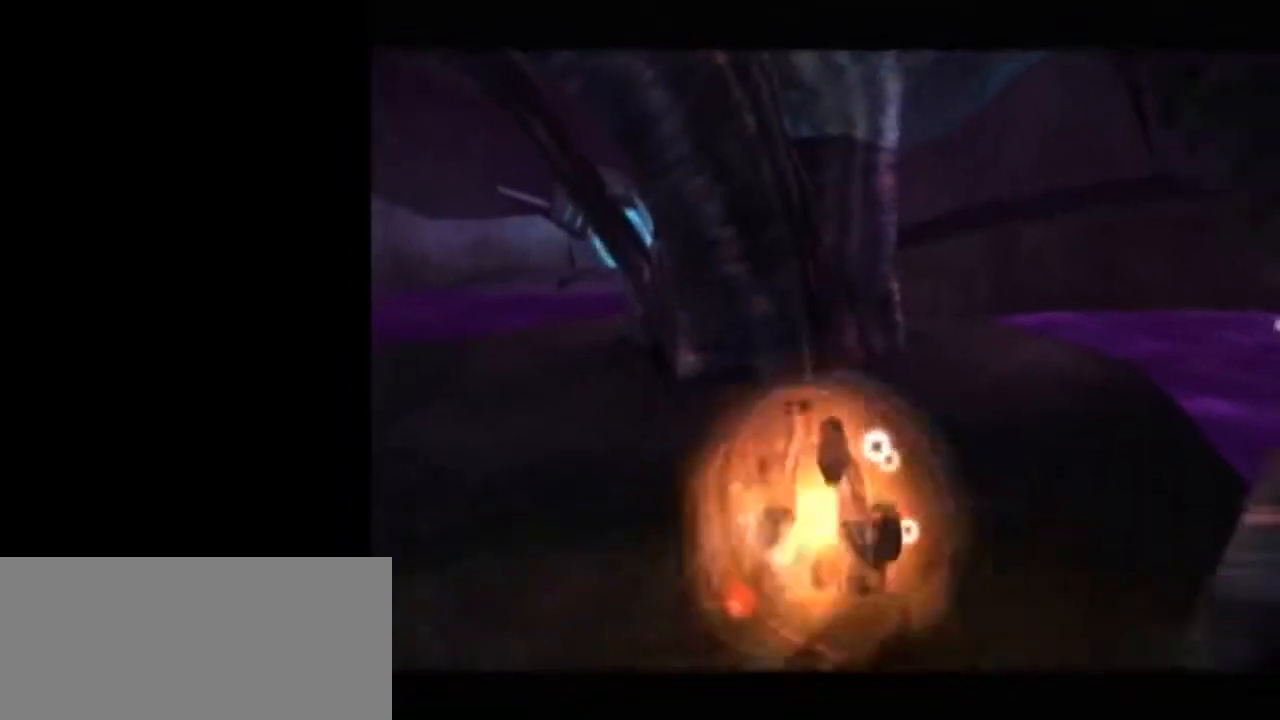
{"buttons": ["L1"], "left_stick": "center", "right_stick": "center", "events": [[83, "A", "down"], [217, "A", "up"], [400, "left_stick", "left"], [467, "left_stick", "center"], [483, "L1", "down"]]}
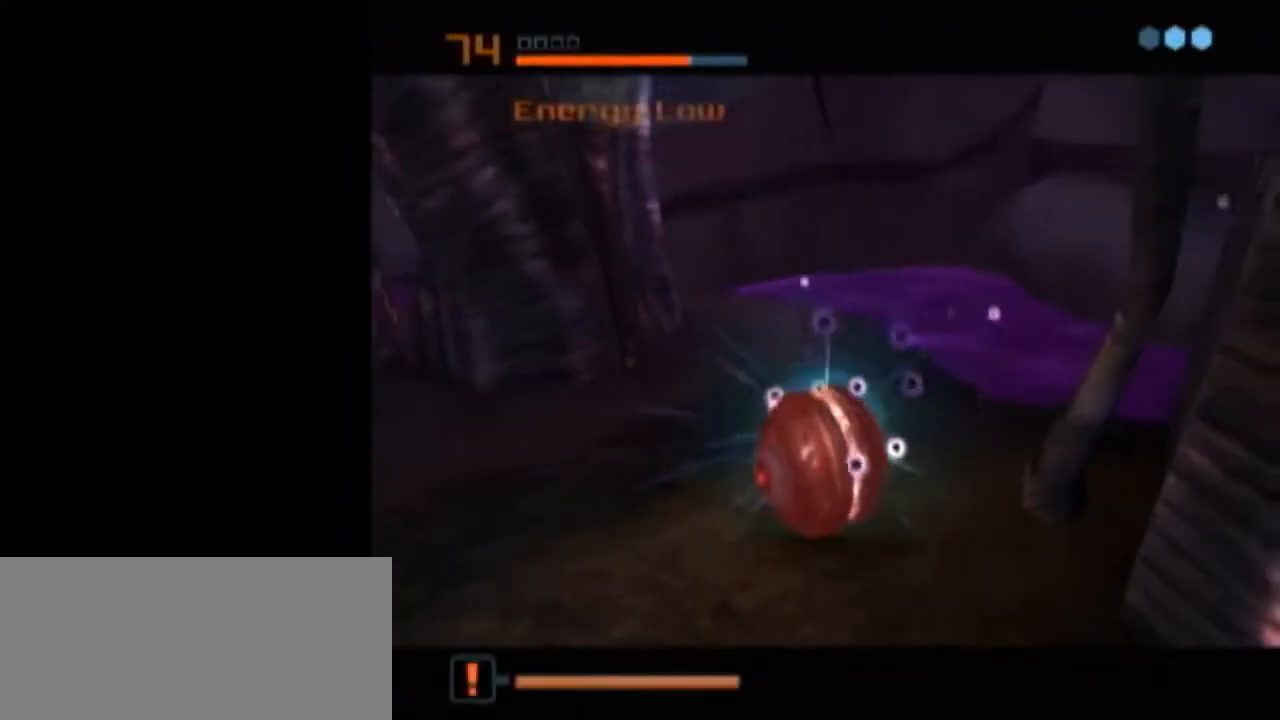
{"buttons": ["L1"], "left_stick": "center", "right_stick": "center", "events": []}
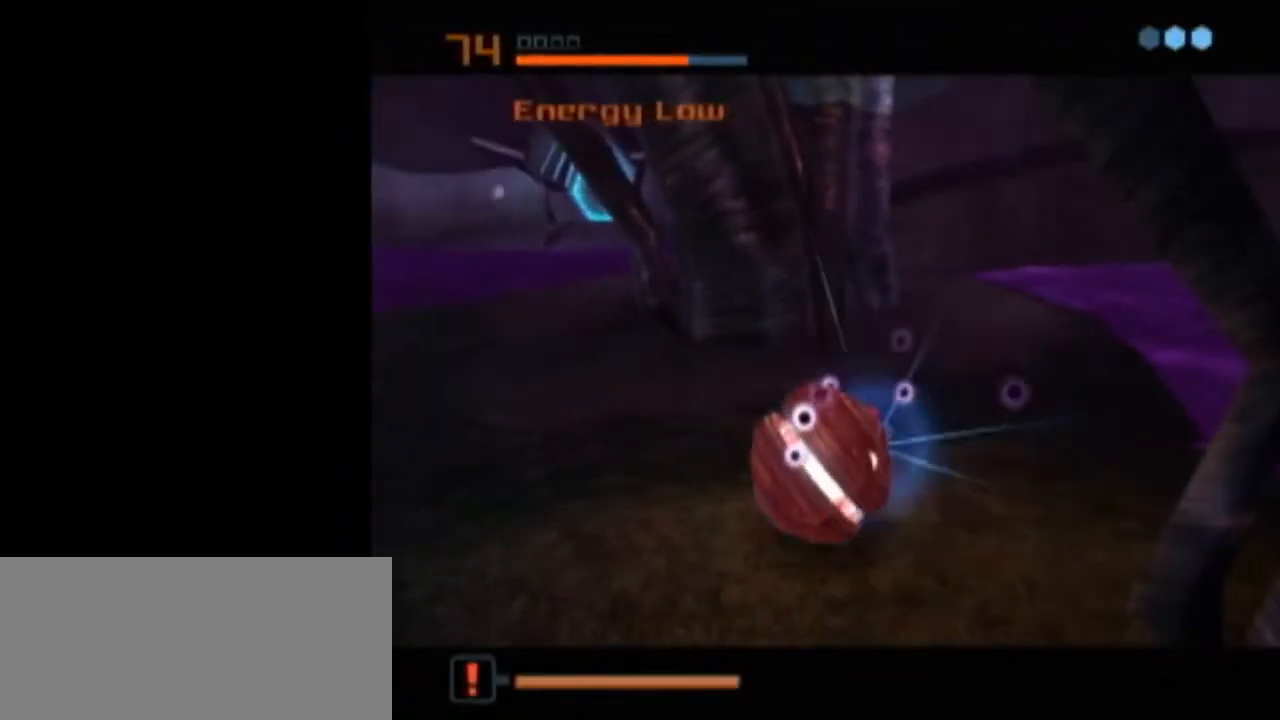
{"buttons": [], "left_stick": "center", "right_stick": "center", "events": [[117, "A", "down"], [183, "A", "up"], [250, "A", "down"], [267, "A", "up"], [367, "A", "down"], [433, "A", "up"], [450, "L1", "up"]]}
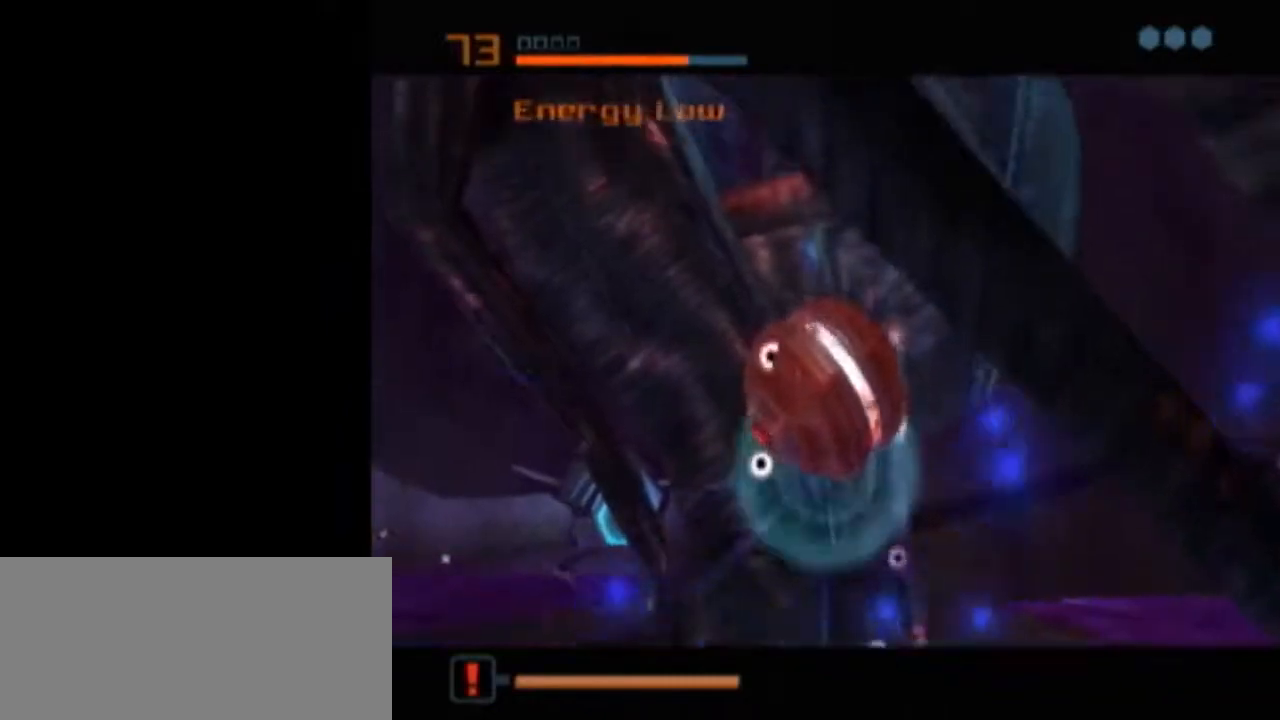
{"buttons": ["L1"], "left_stick": "center", "right_stick": "center", "events": [[83, "L1", "down"]]}
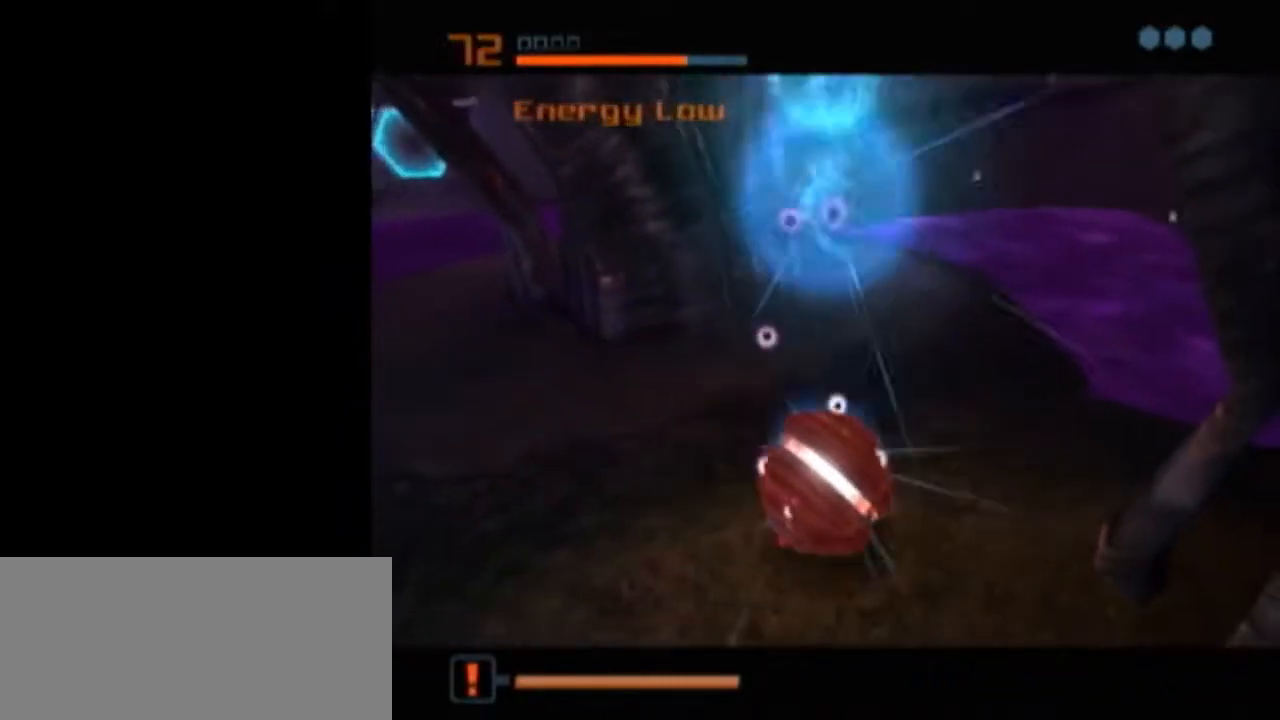
{"buttons": ["X", "L1"], "left_stick": "center", "right_stick": "center", "events": [[233, "L1", "up"], [483, "L1", "down"], [483, "X", "down"]]}
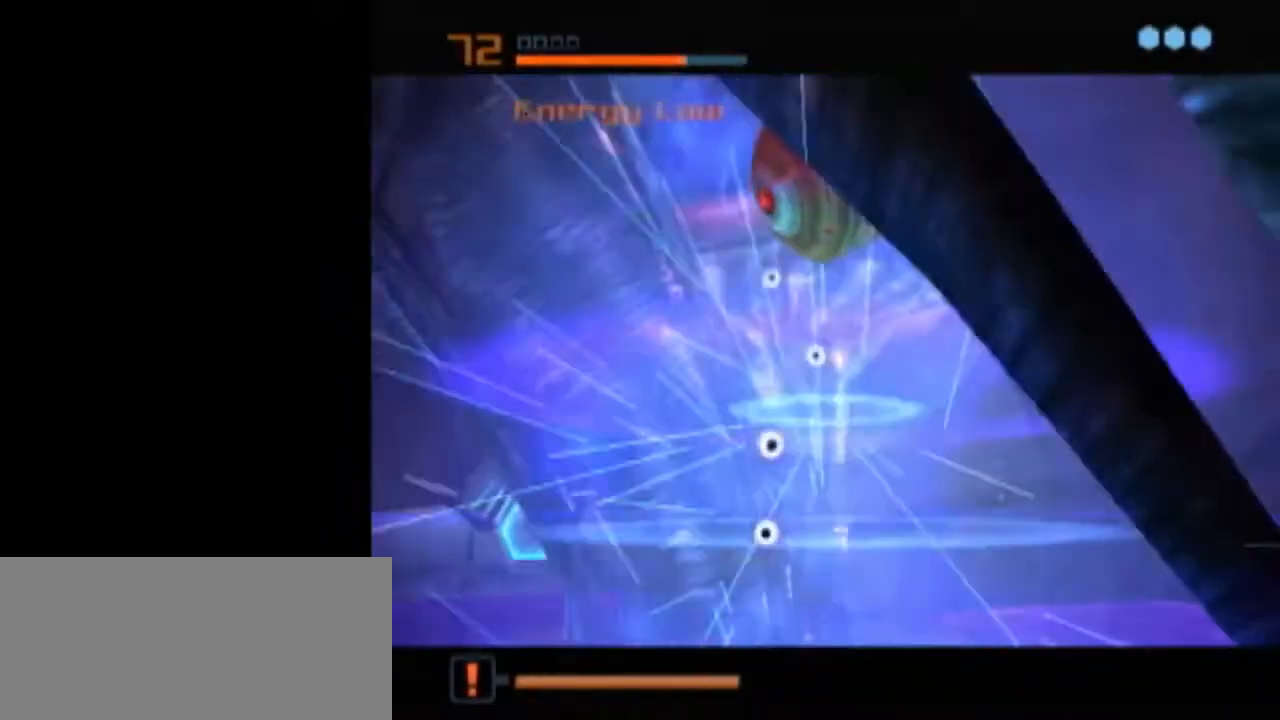
{"buttons": [], "left_stick": "left", "right_stick": "center", "events": [[17, "B", "down"], [50, "left_stick", "up-left"], [83, "X", "up"], [433, "B", "up"], [467, "L1", "up"], [467, "left_stick", "left"]]}
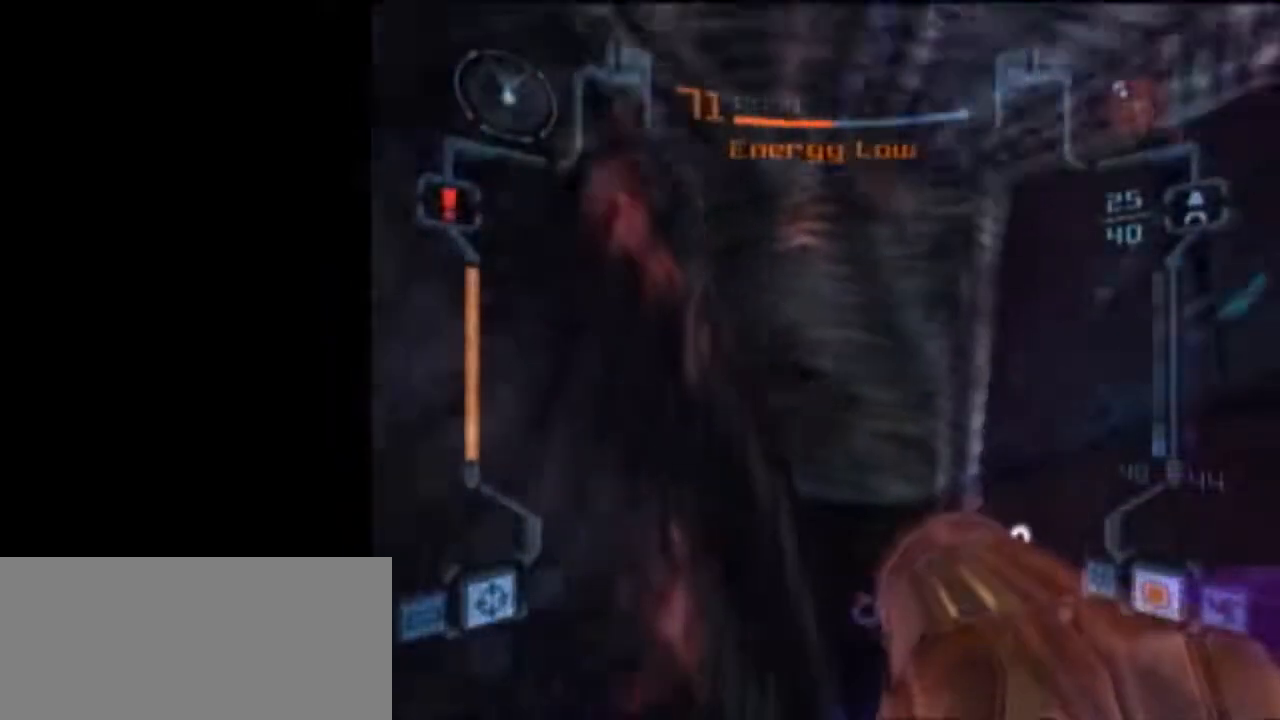
{"buttons": ["L1"], "left_stick": "down-right", "right_stick": "center", "events": [[17, "left_stick", "down-left"], [183, "L1", "down"], [233, "left_stick", "down-right"]]}
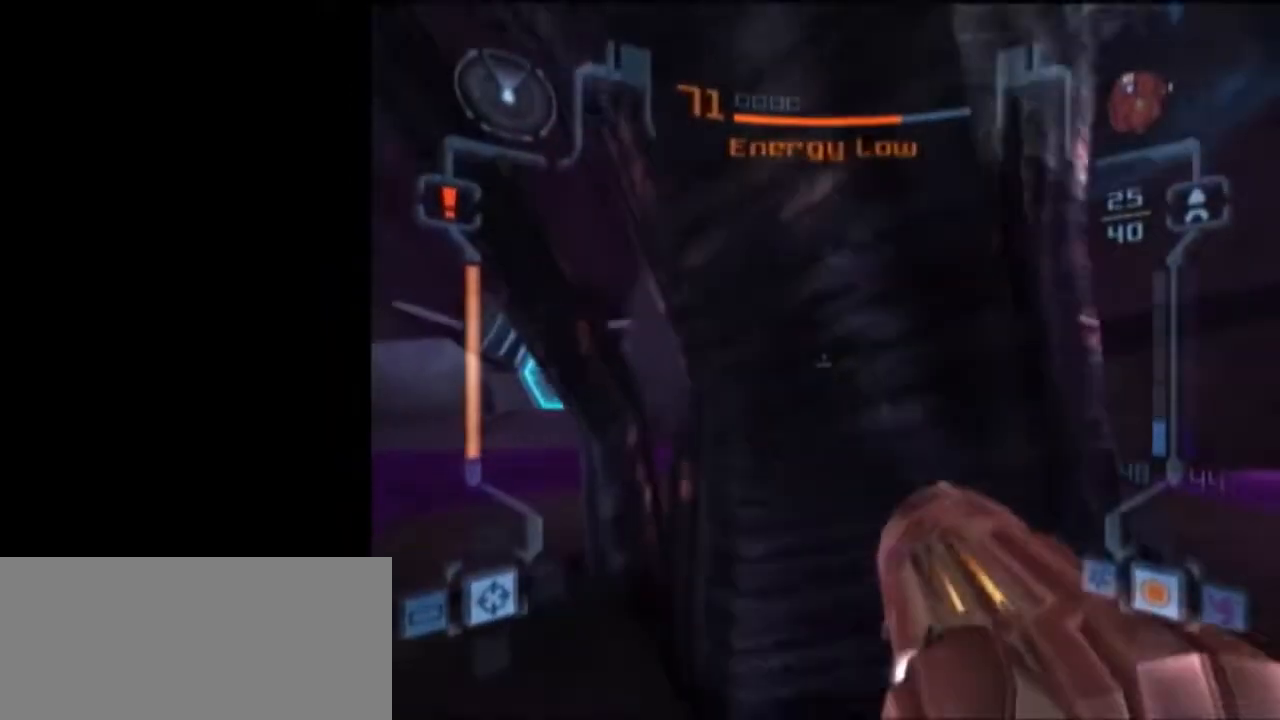
{"buttons": ["L1"], "left_stick": "up-right", "right_stick": "center", "events": [[183, "L1", "up"], [367, "L1", "down"], [483, "left_stick", "up-right"]]}
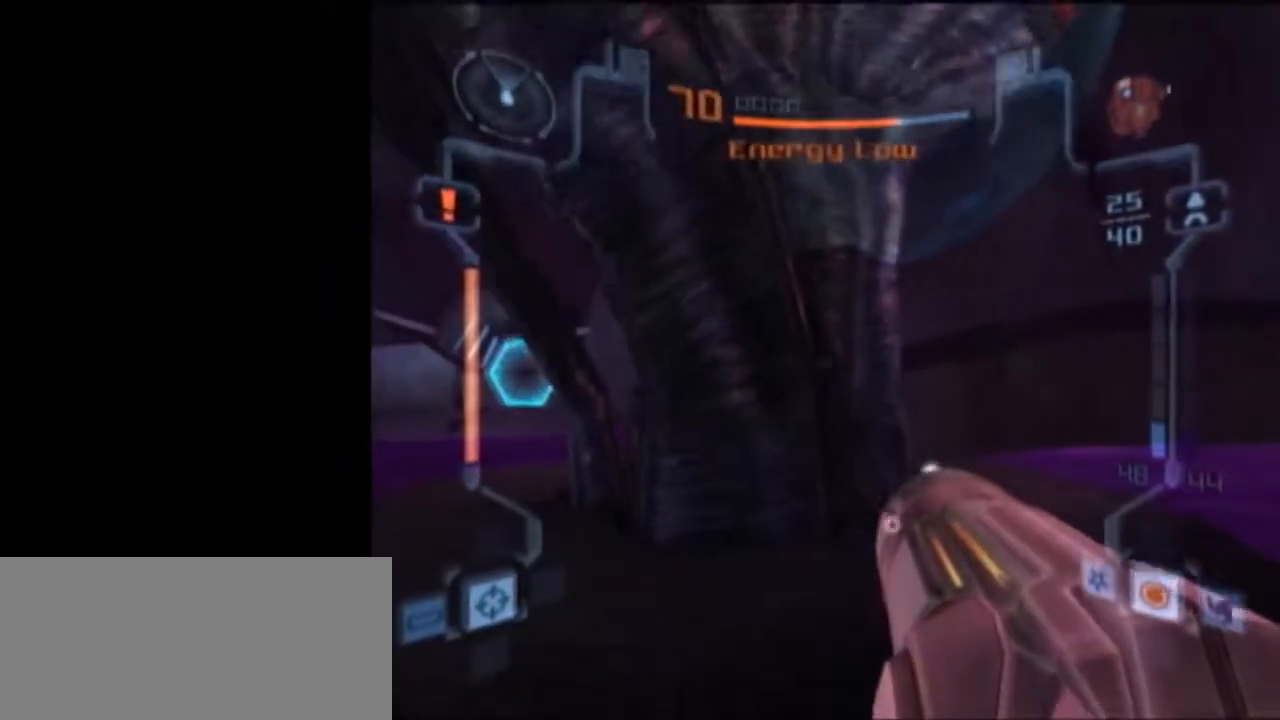
{"buttons": [], "left_stick": "center", "right_stick": "center", "events": [[50, "left_stick", "up"], [150, "X", "down"], [233, "L1", "up"], [233, "X", "up"], [367, "left_stick", "center"]]}
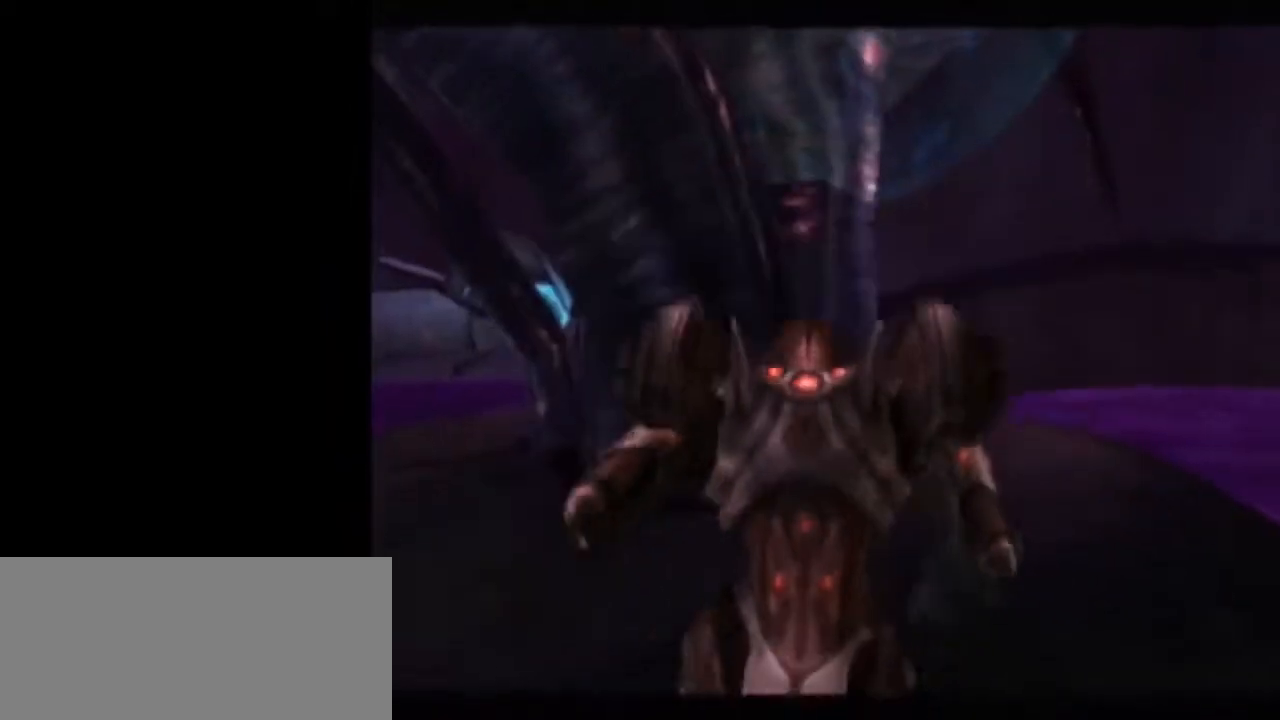
{"buttons": [], "left_stick": "center", "right_stick": "center", "events": []}
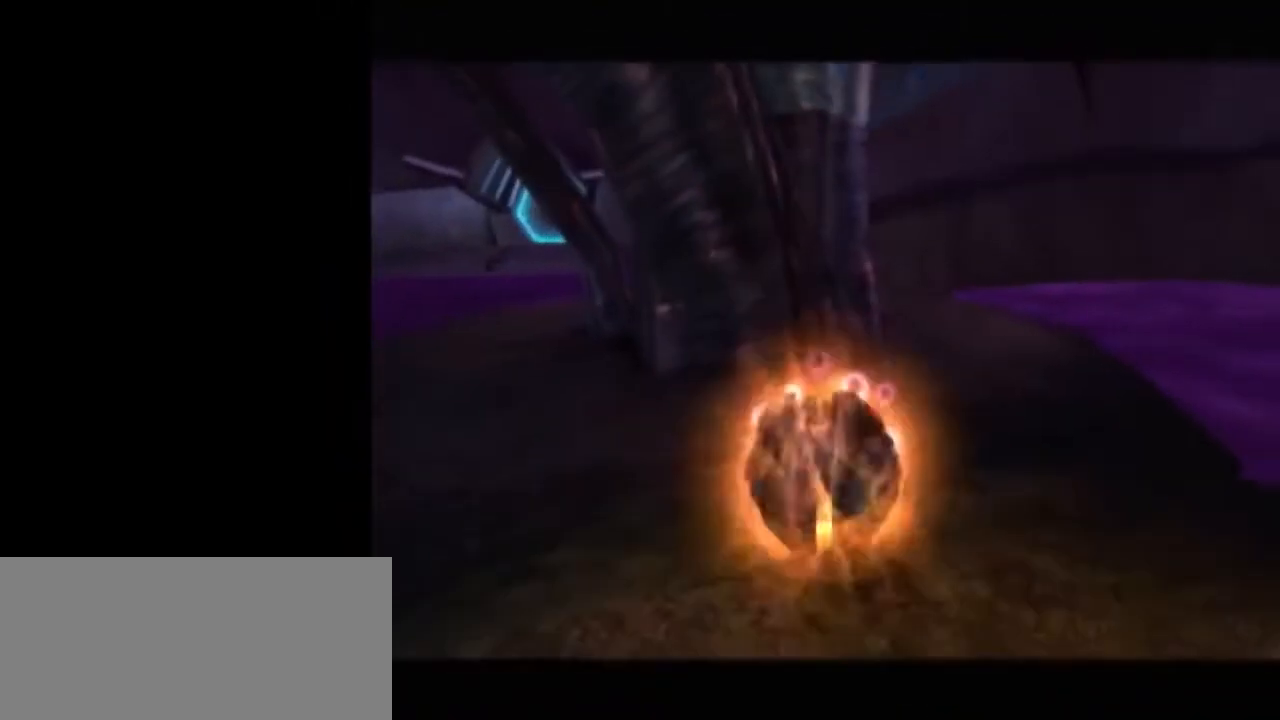
{"buttons": [], "left_stick": "down-right", "right_stick": "center", "events": [[17, "A", "down"], [83, "A", "up"], [333, "left_stick", "down"], [467, "left_stick", "down-right"]]}
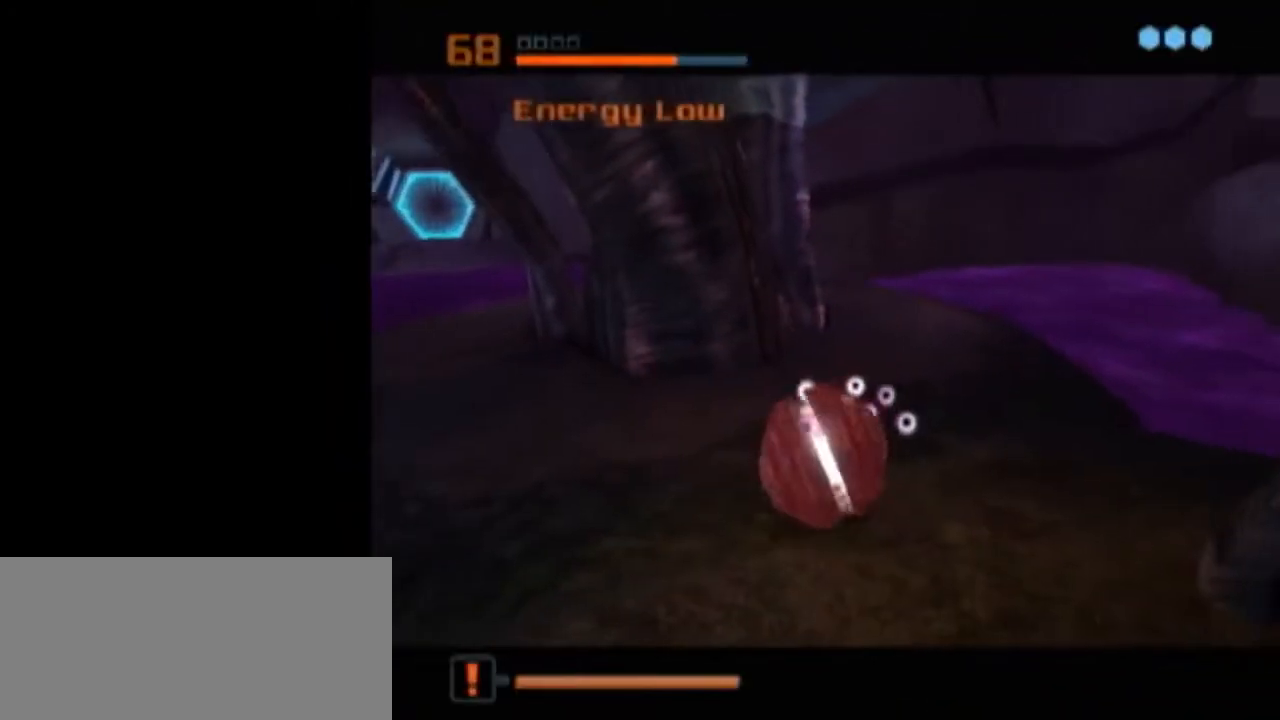
{"buttons": [], "left_stick": "left", "right_stick": "center", "events": [[183, "left_stick", "up"], [300, "left_stick", "left"], [367, "left_stick", "center"], [483, "left_stick", "left"]]}
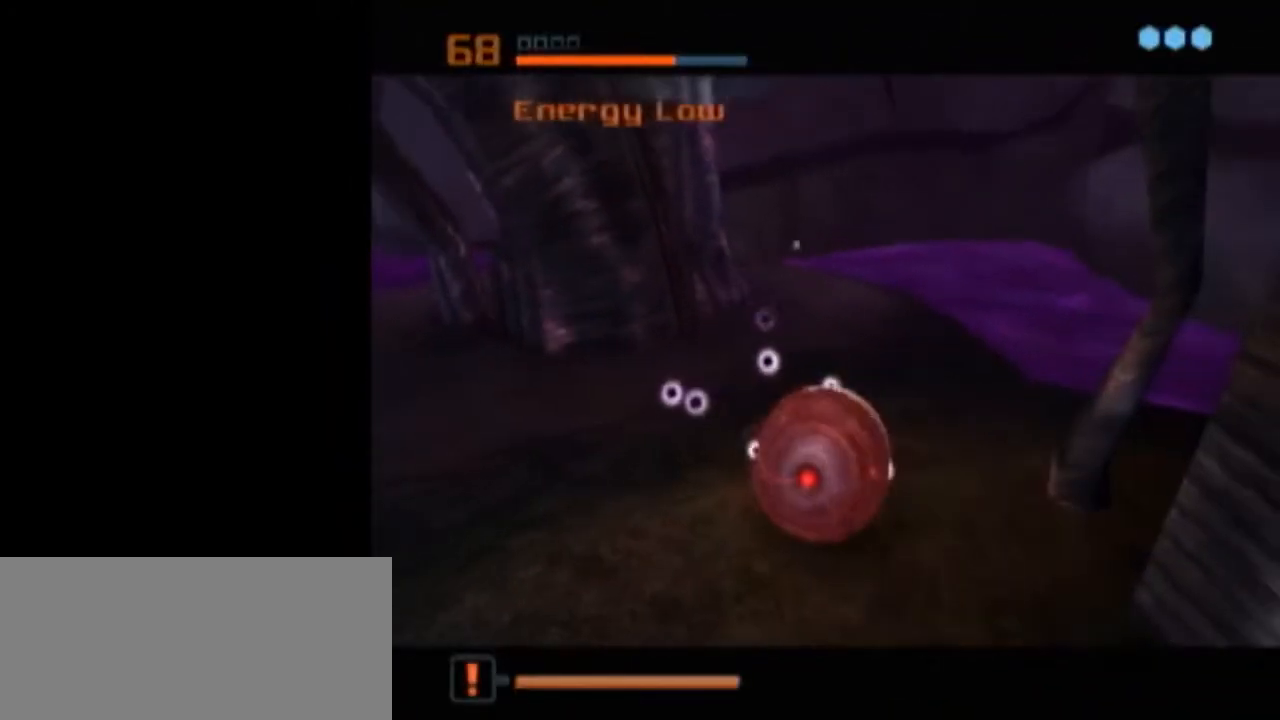
{"buttons": [], "left_stick": "center", "right_stick": "center", "events": [[117, "left_stick", "center"], [150, "L1", "down"], [400, "A", "down"], [483, "A", "up"], [483, "L1", "up"]]}
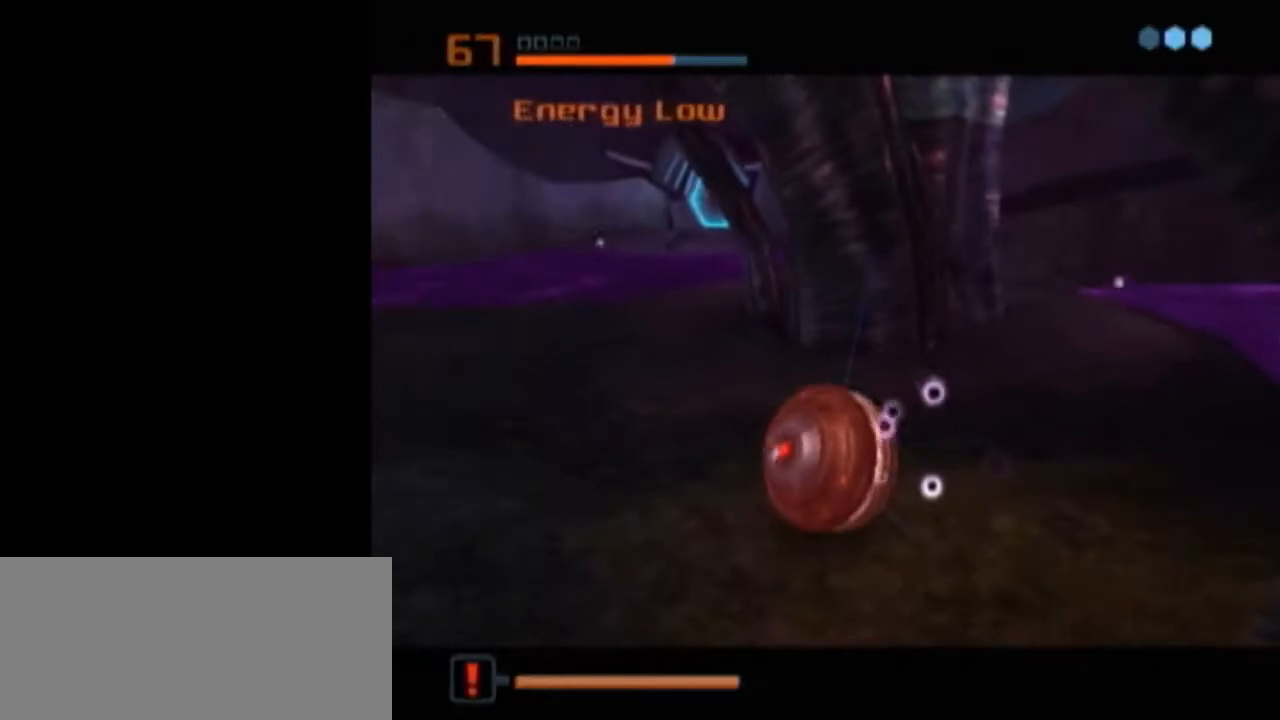
{"buttons": [], "left_stick": "center", "right_stick": "center", "events": []}
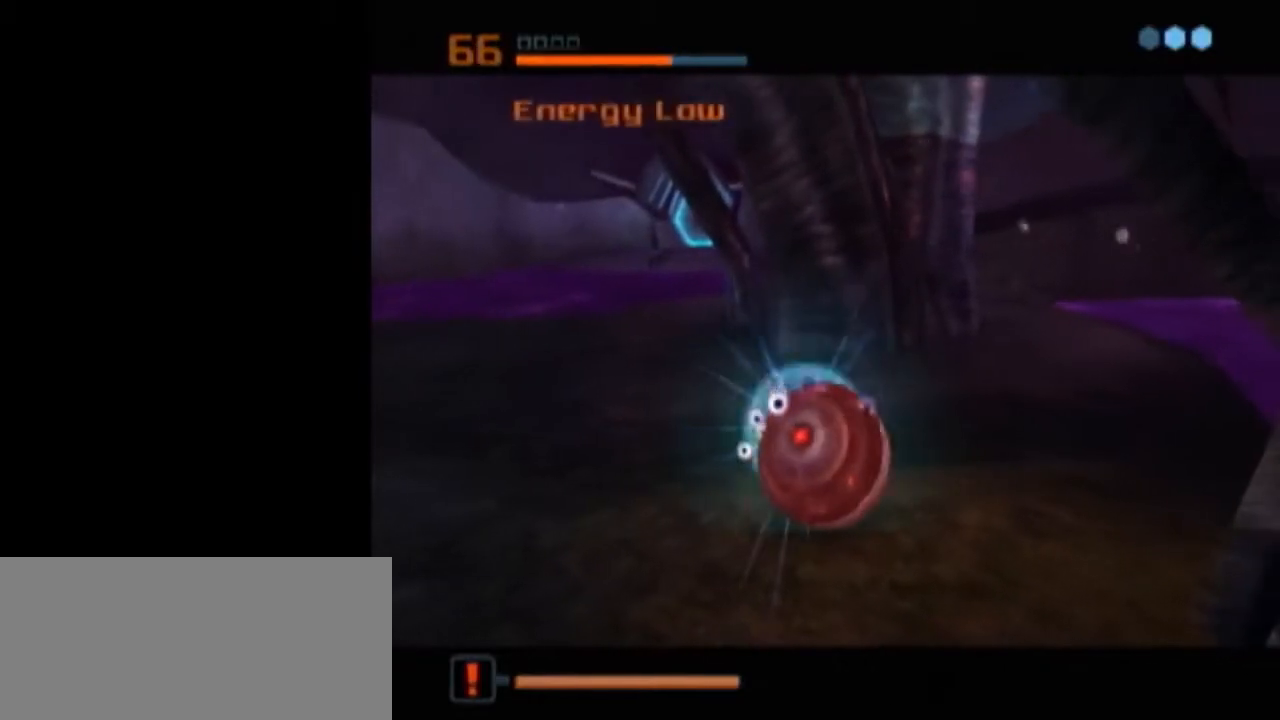
{"buttons": ["A"], "left_stick": "center", "right_stick": "center", "events": [[467, "A", "down"]]}
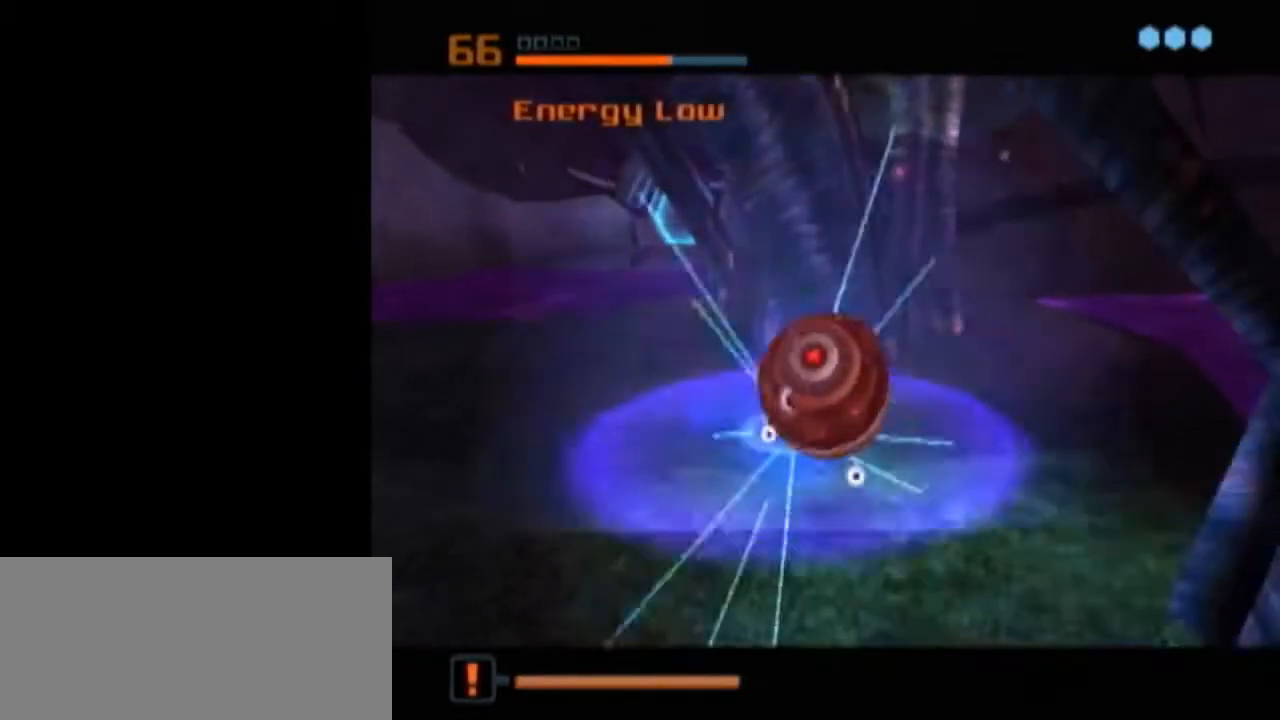
{"buttons": [], "left_stick": "center", "right_stick": "center", "events": [[17, "A", "up"], [83, "A", "down"], [150, "A", "up"], [200, "A", "down"], [233, "A", "up"]]}
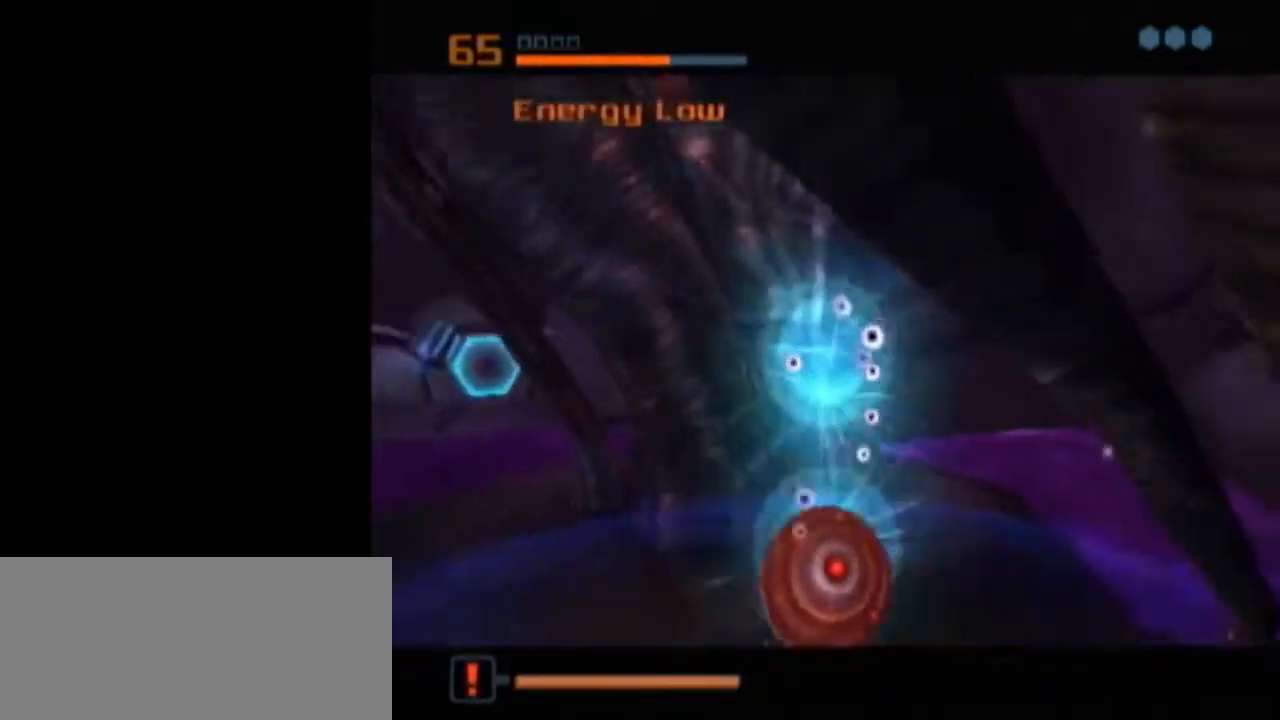
{"buttons": ["L1"], "left_stick": "center", "right_stick": "center", "events": [[333, "L1", "down"]]}
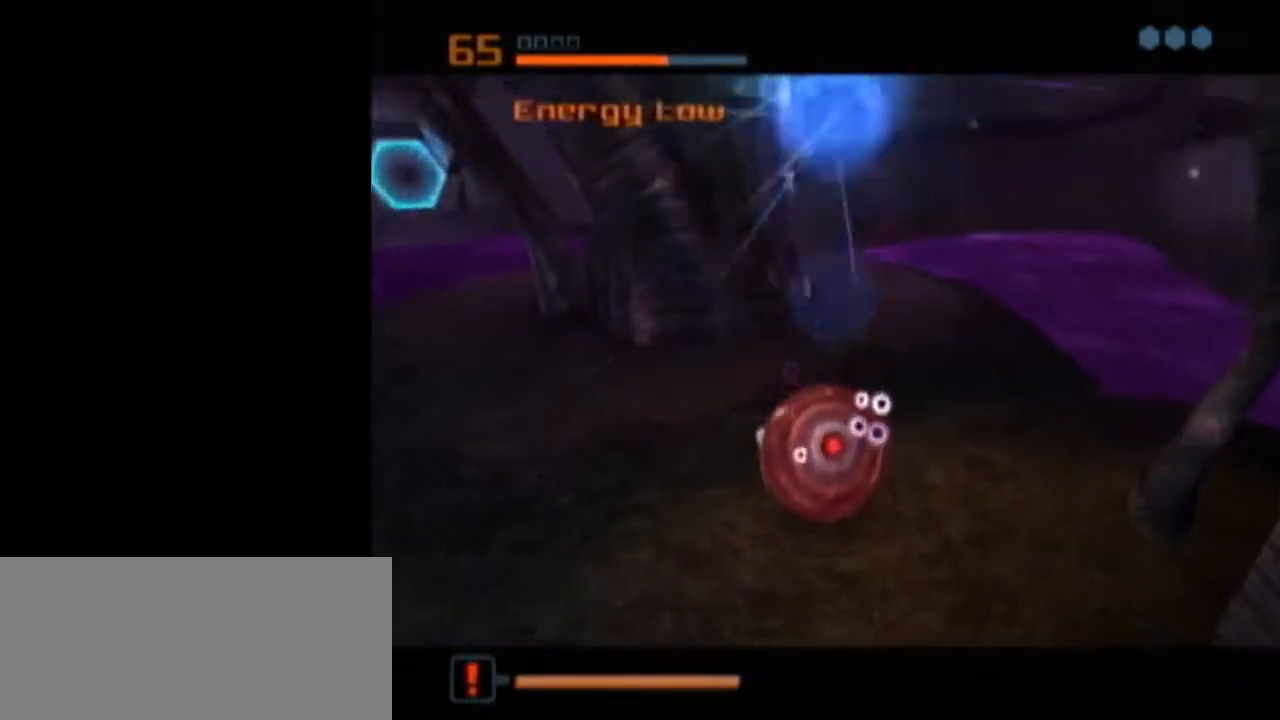
{"buttons": [], "left_stick": "center", "right_stick": "center", "events": [[333, "L1", "up"], [367, "left_stick", "left"], [433, "left_stick", "center"]]}
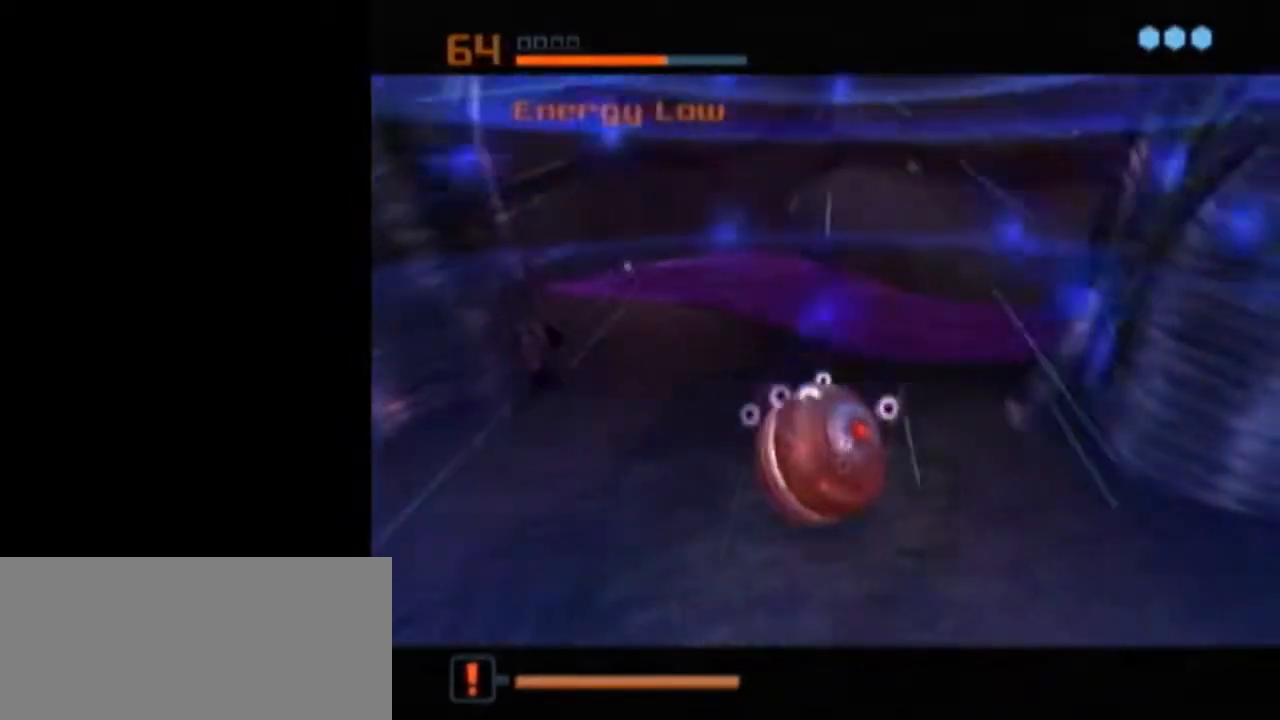
{"buttons": ["L1"], "left_stick": "center", "right_stick": "center", "events": [[17, "L1", "down"]]}
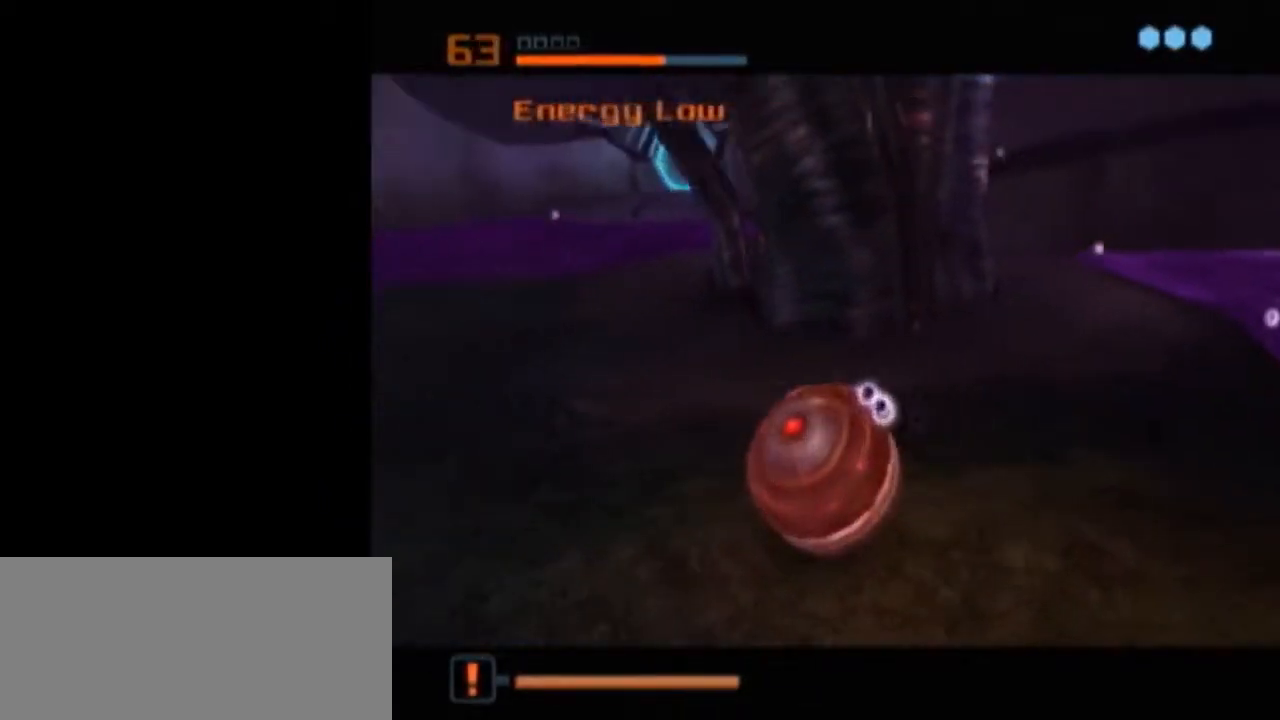
{"buttons": [], "left_stick": "center", "right_stick": "center", "events": [[117, "A", "down"], [183, "L1", "up"], [217, "A", "up"], [433, "left_stick", "right"], [483, "left_stick", "center"]]}
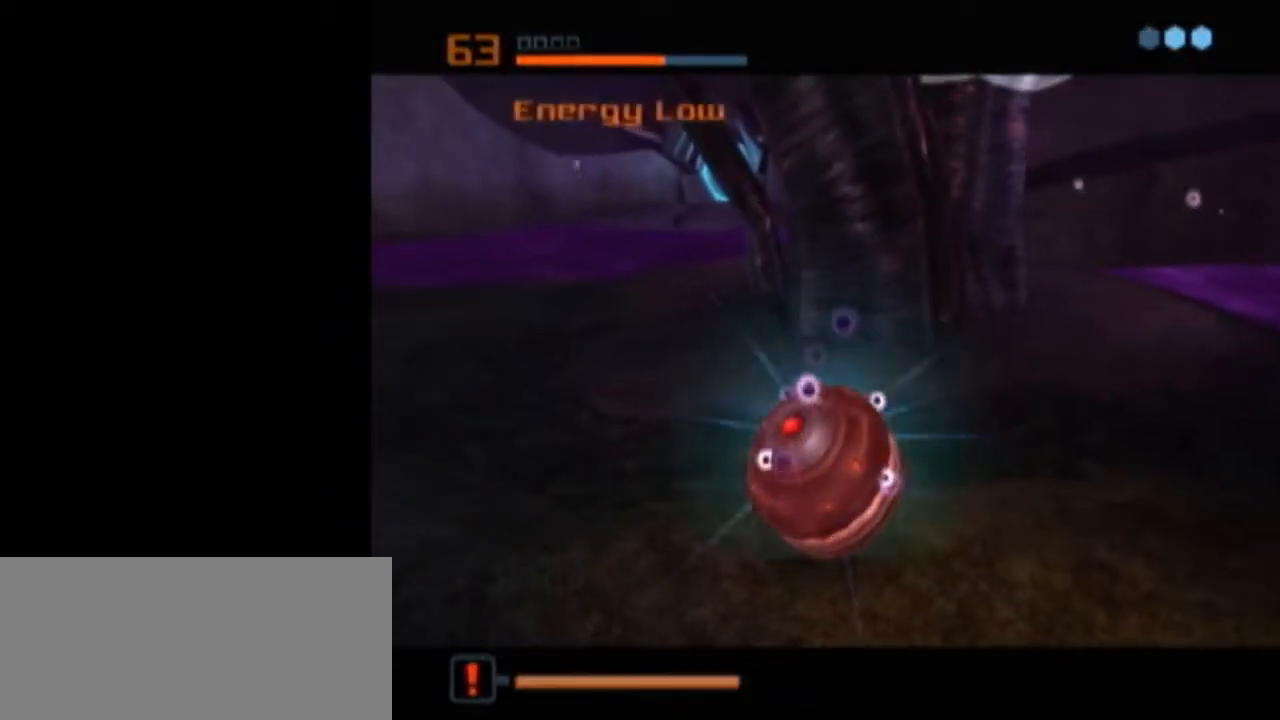
{"buttons": [], "left_stick": "center", "right_stick": "center", "events": []}
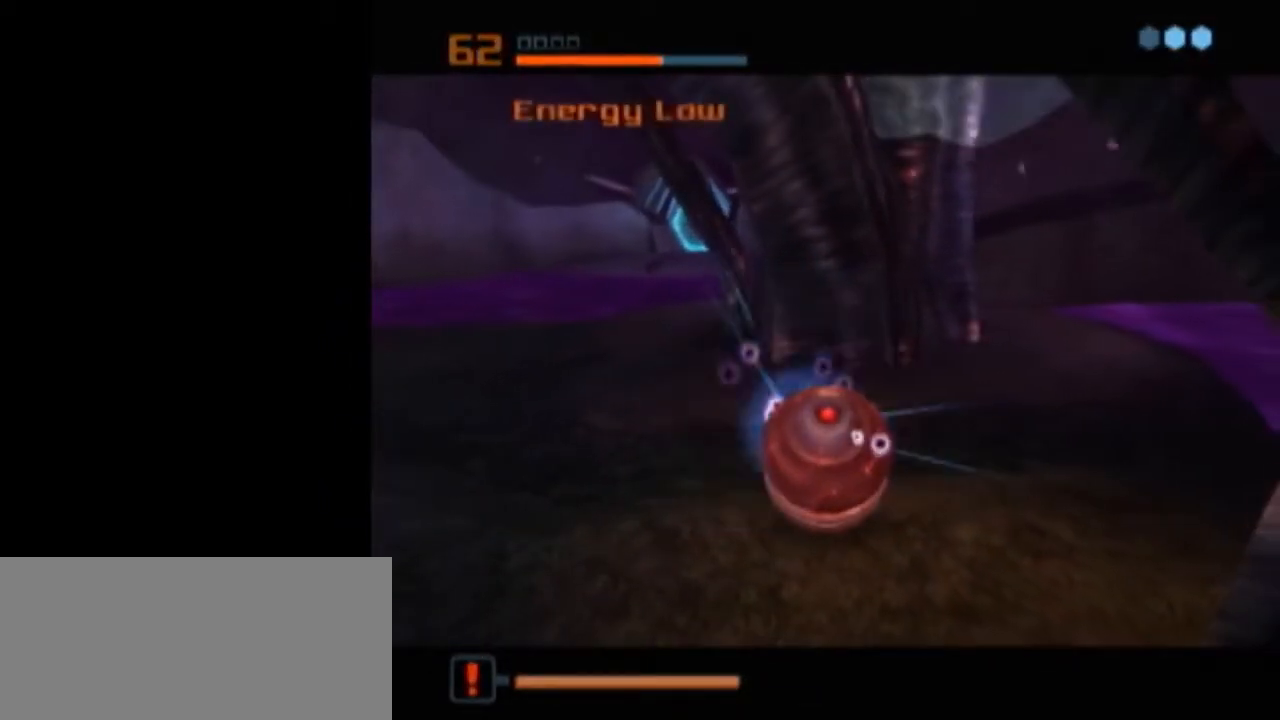
{"buttons": [], "left_stick": "center", "right_stick": "center", "events": [[117, "A", "down"], [183, "A", "up"], [267, "A", "down"], [300, "A", "up"], [367, "A", "down"], [433, "A", "up"]]}